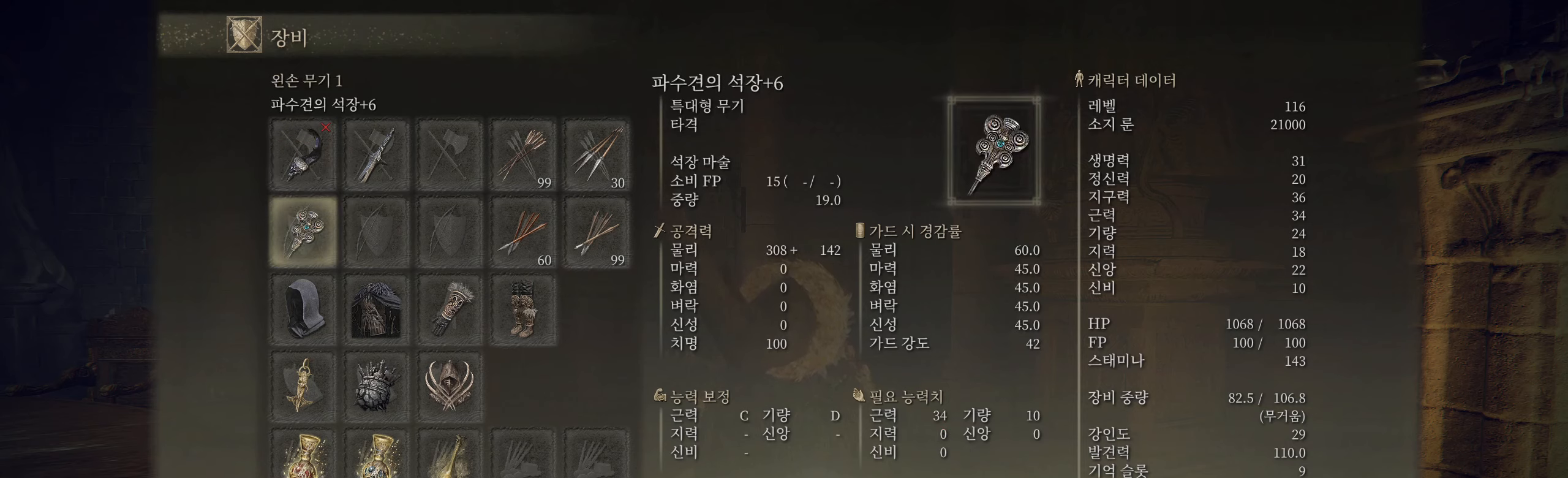
Gameplay with a controller (Xbox layout); each line is a JSON object with the inputs held at the frame after it. "events" lists button and stick changes between this image and that frame as [ms after this image, input, new state], when the widget could be followed in between. Not read: DPAD_DOWN DPAD_LEFT DPAD_RIGHT DPAD_UP HOME L1 L3 R1 R2 R3 other_buttons right_stick.
{"buttons": ["X"], "left_stick": "center", "events": [[117, "X", "down"], [234, "X", "up"], [450, "X", "down"]]}
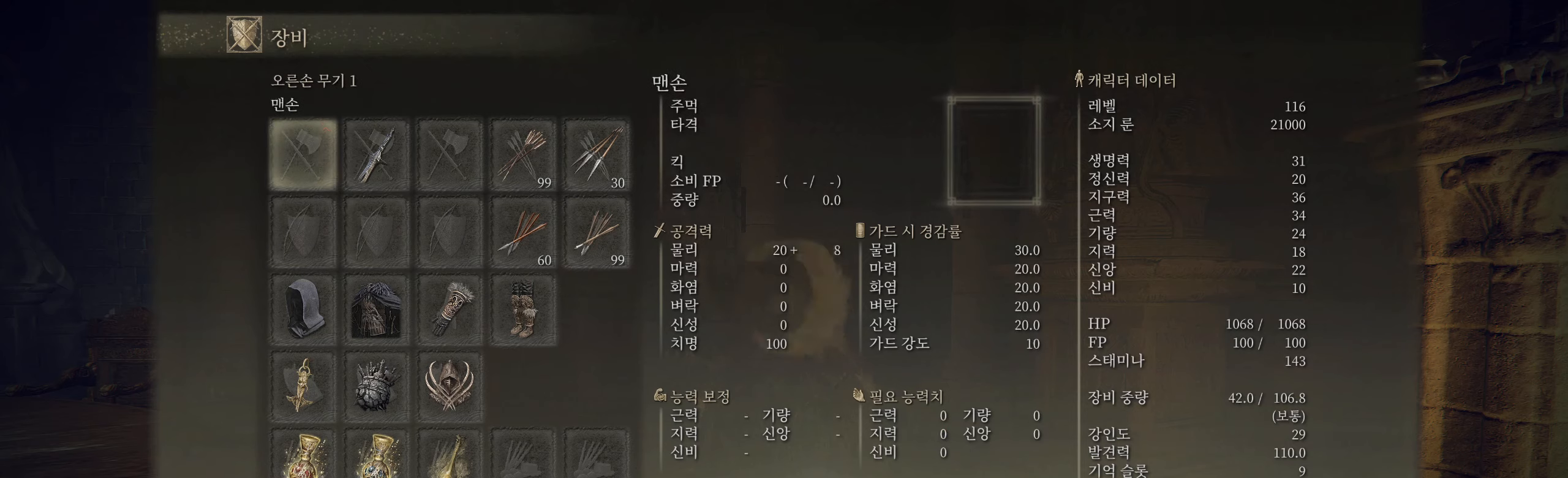
{"buttons": [], "left_stick": "center", "events": [[50, "X", "up"]]}
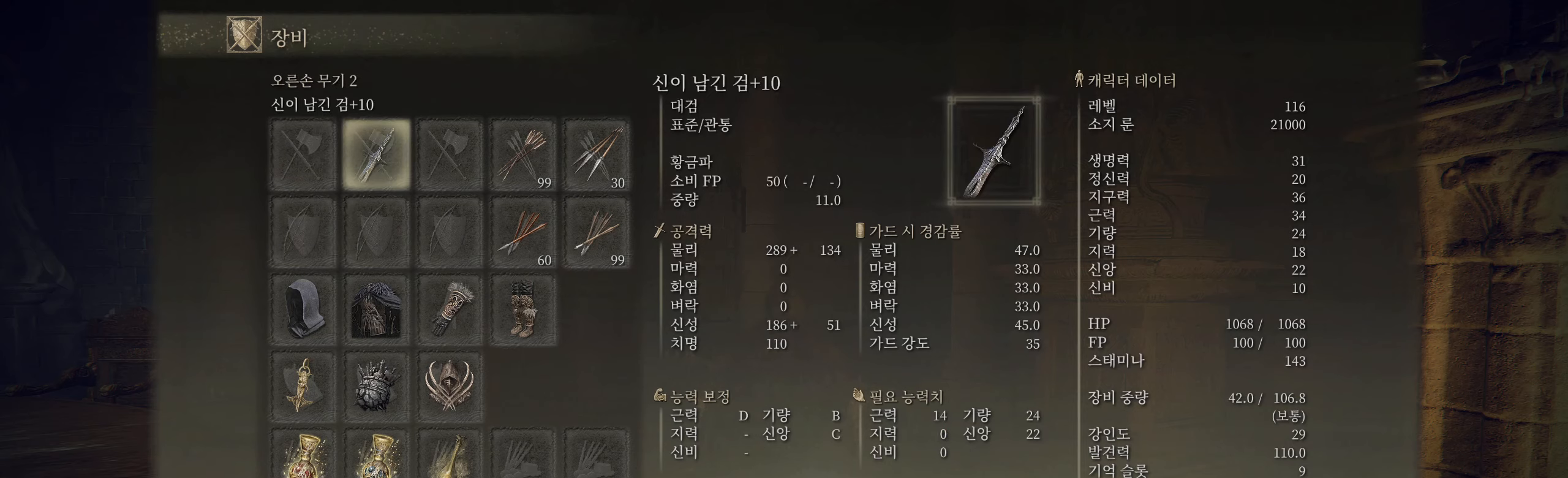
{"buttons": [], "left_stick": "center", "events": []}
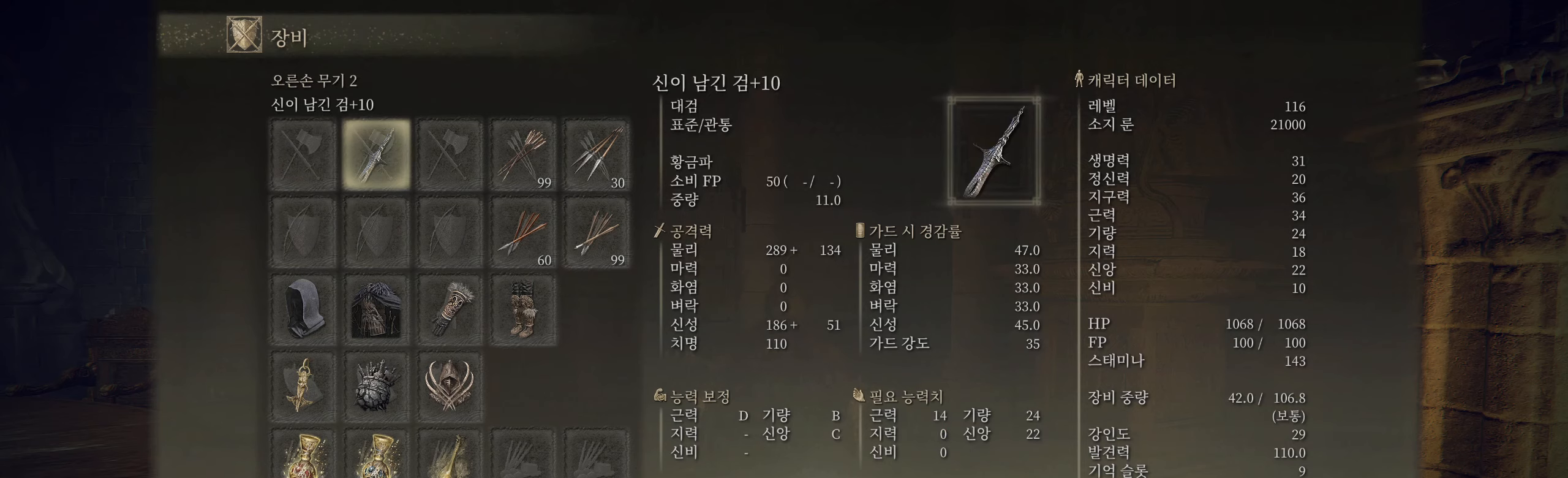
{"buttons": [], "left_stick": "center", "events": [[234, "B", "down"], [400, "B", "up"]]}
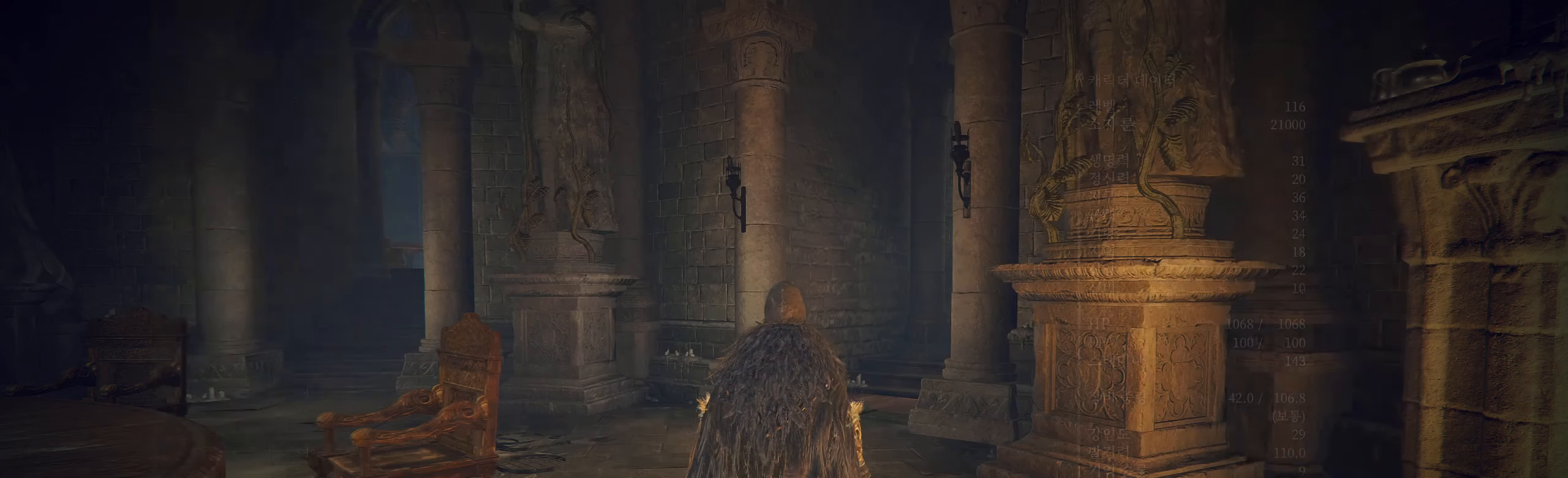
{"buttons": ["B"], "left_stick": "center", "events": [[434, "B", "down"]]}
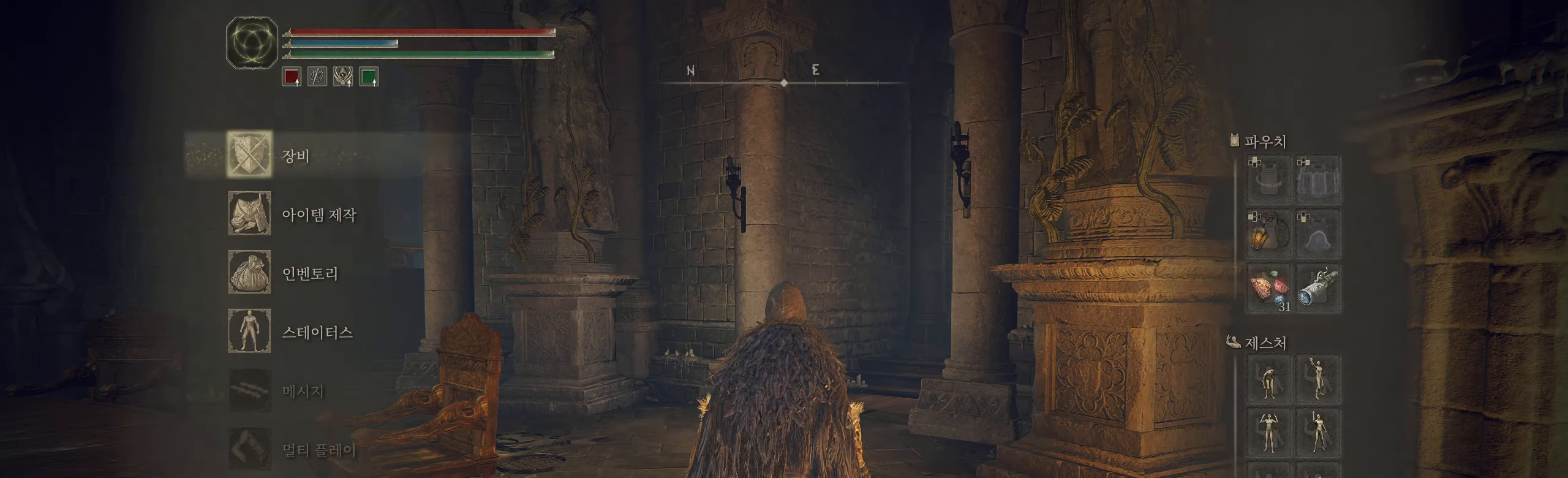
{"buttons": [], "left_stick": "up", "events": [[84, "B", "up"], [484, "left_stick", "up"]]}
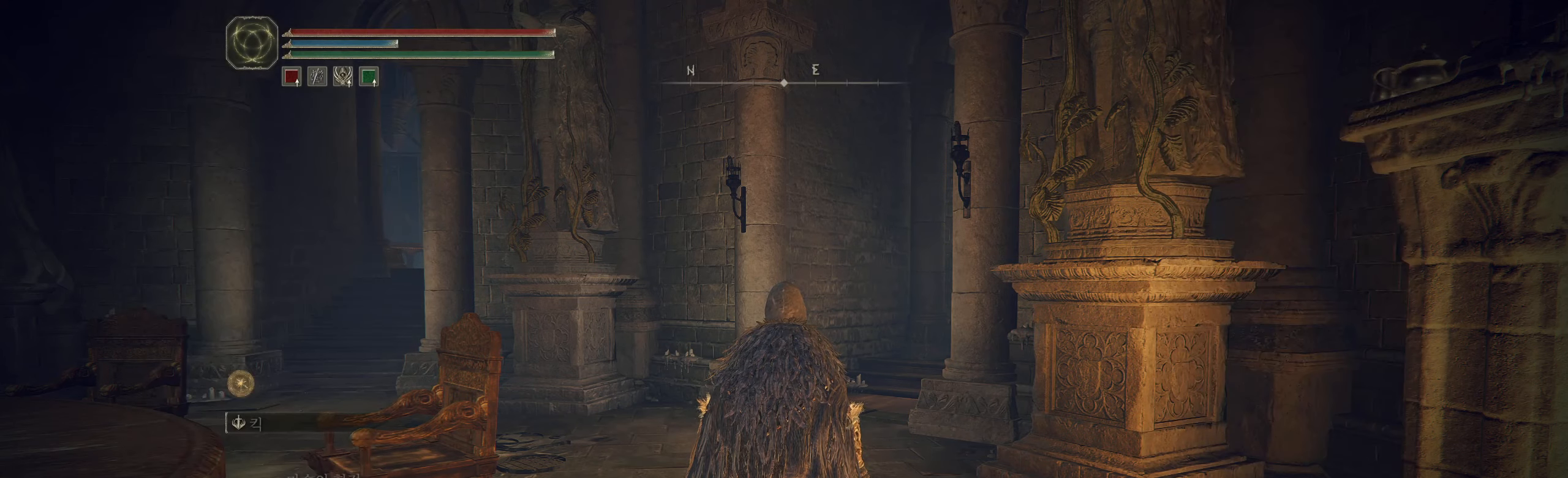
{"buttons": [], "left_stick": "up", "events": []}
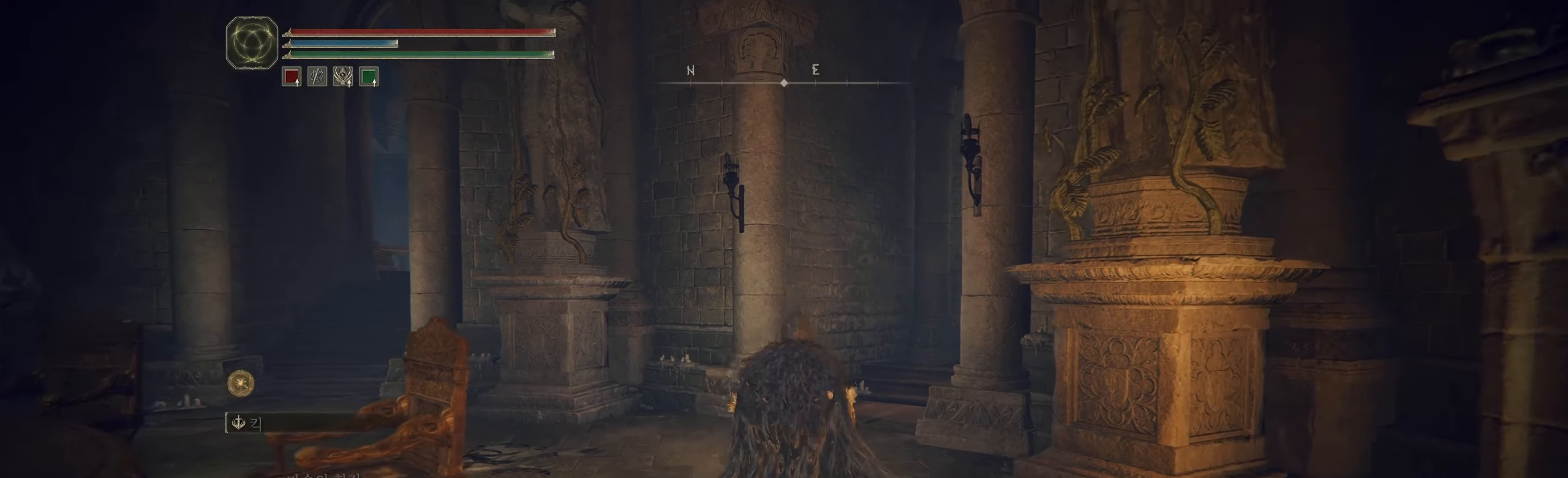
{"buttons": [], "left_stick": "up", "events": []}
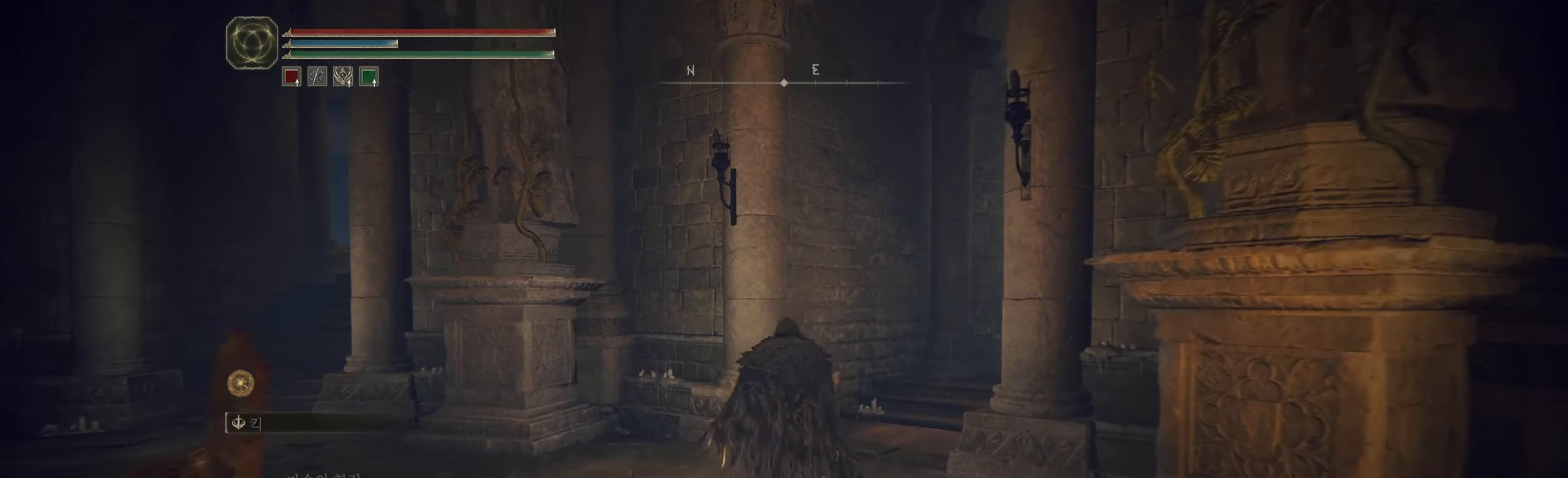
{"buttons": [], "left_stick": "up", "events": []}
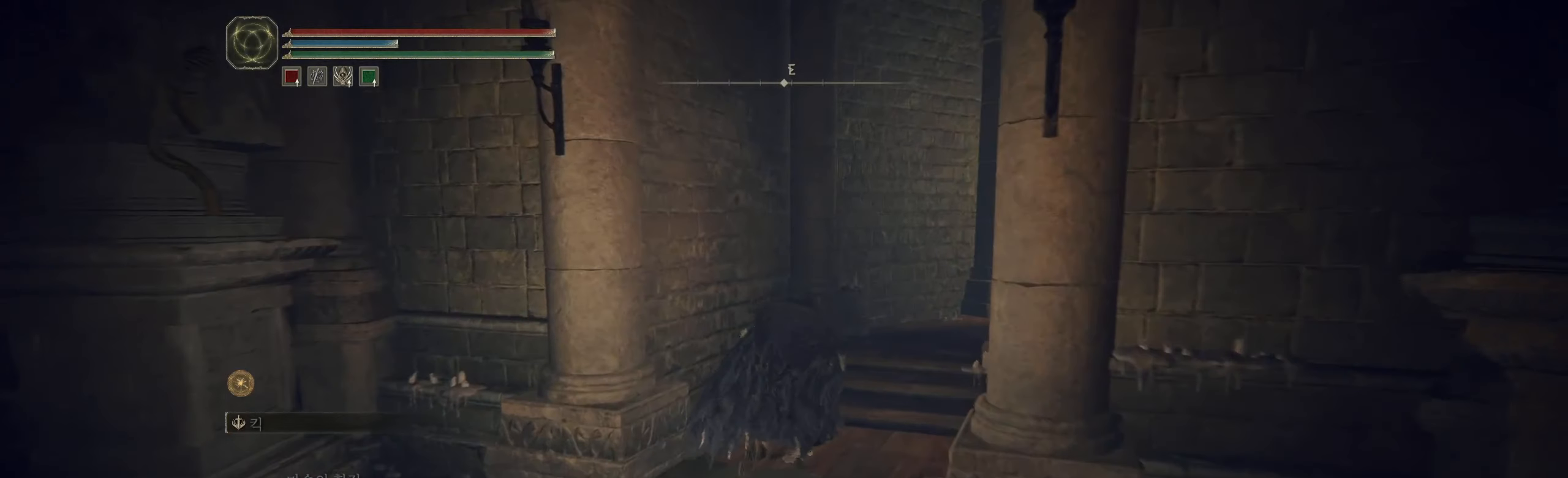
{"buttons": [], "left_stick": "up", "events": []}
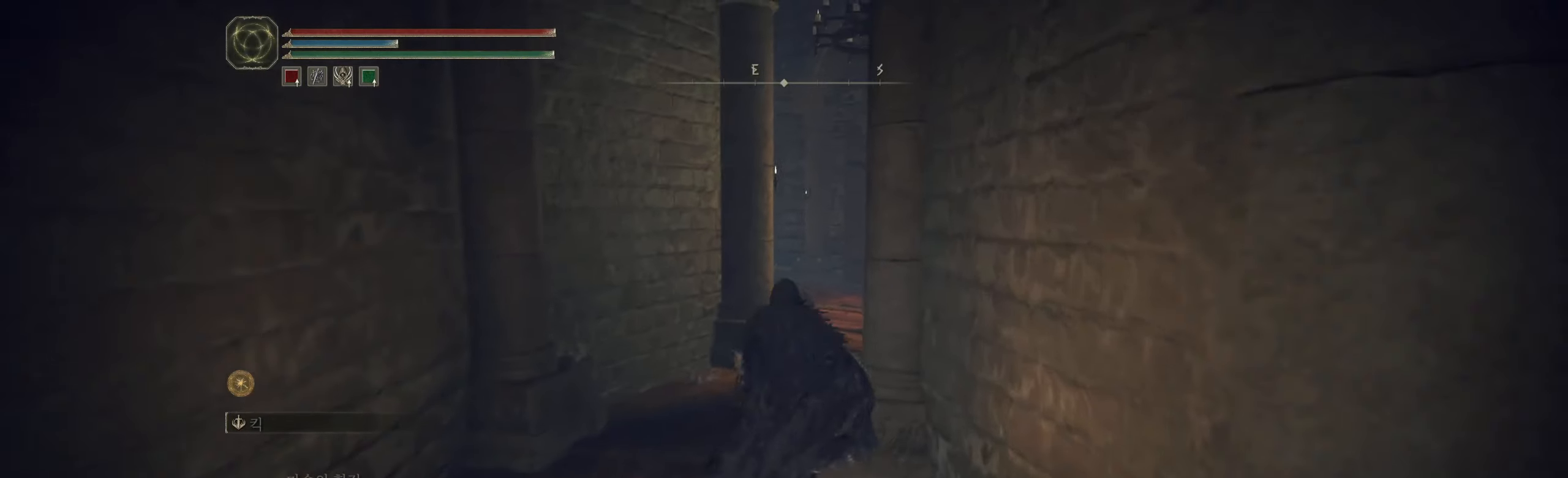
{"buttons": [], "left_stick": "up", "events": []}
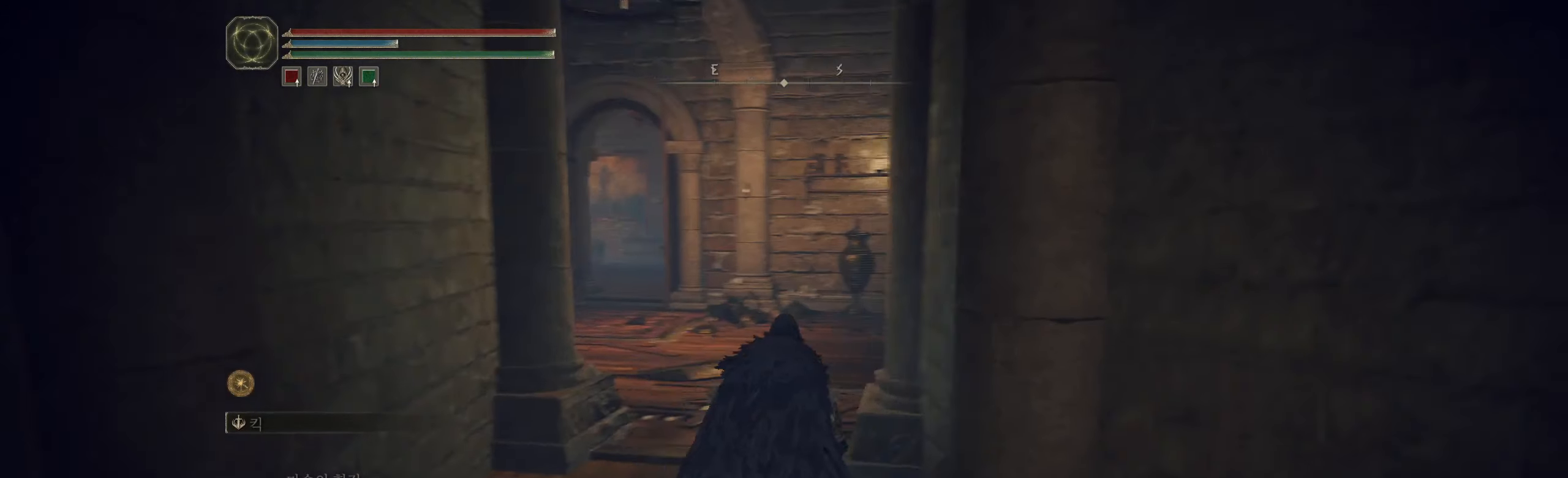
{"buttons": [], "left_stick": "up", "events": []}
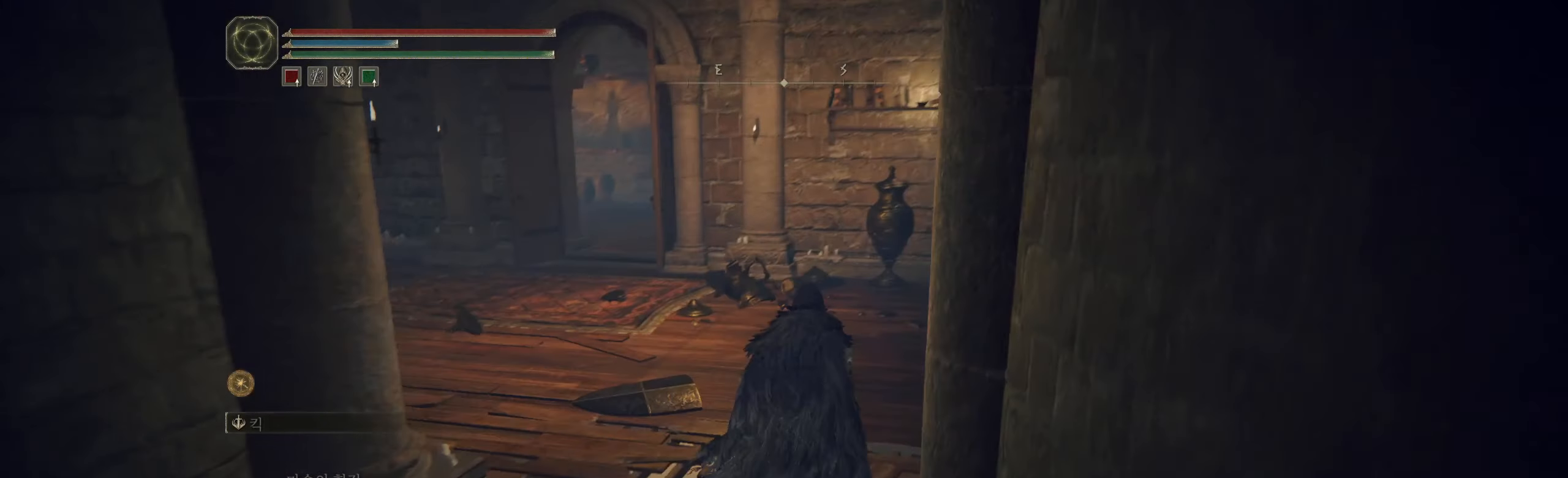
{"buttons": [], "left_stick": "up", "events": []}
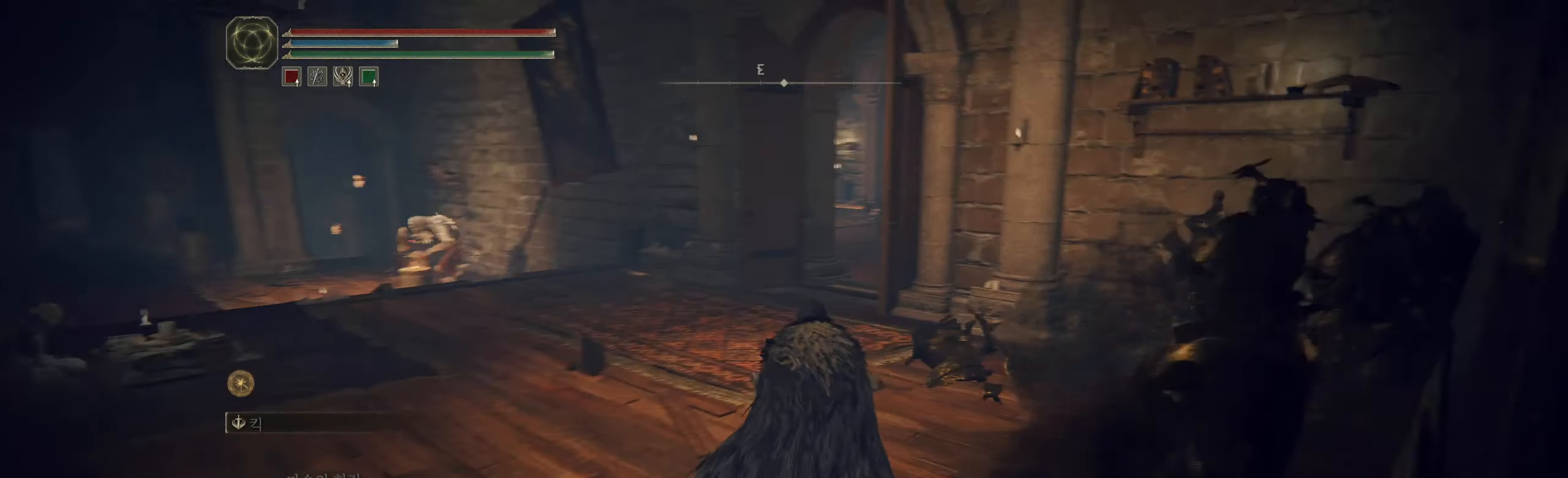
{"buttons": [], "left_stick": "up", "events": []}
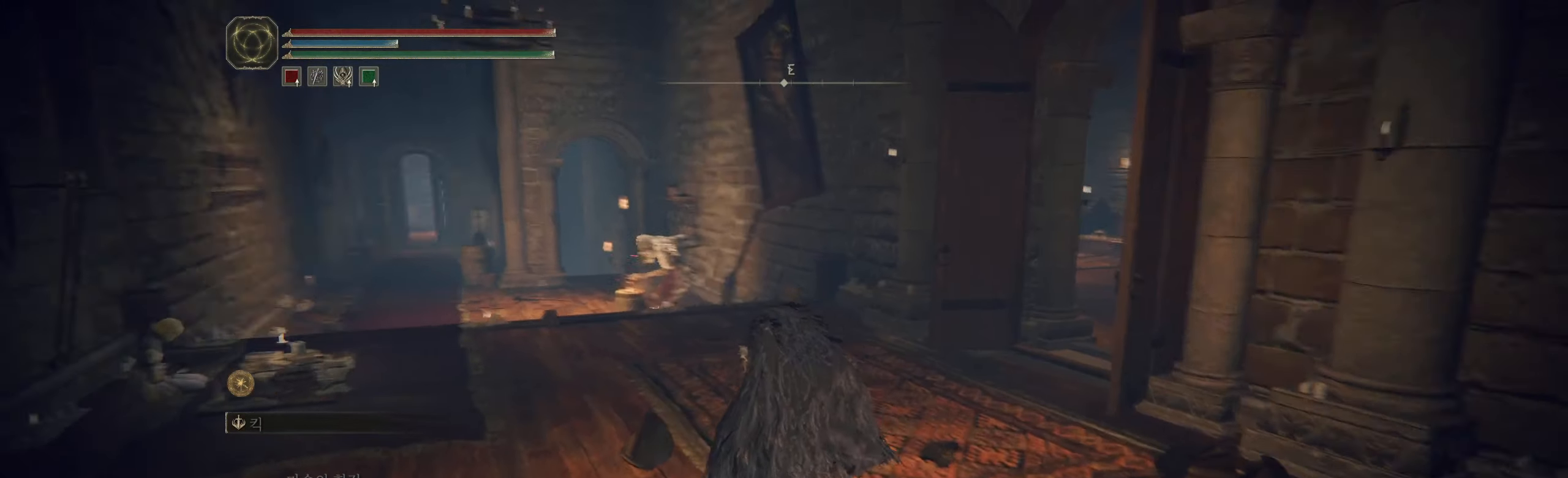
{"buttons": [], "left_stick": "up", "events": []}
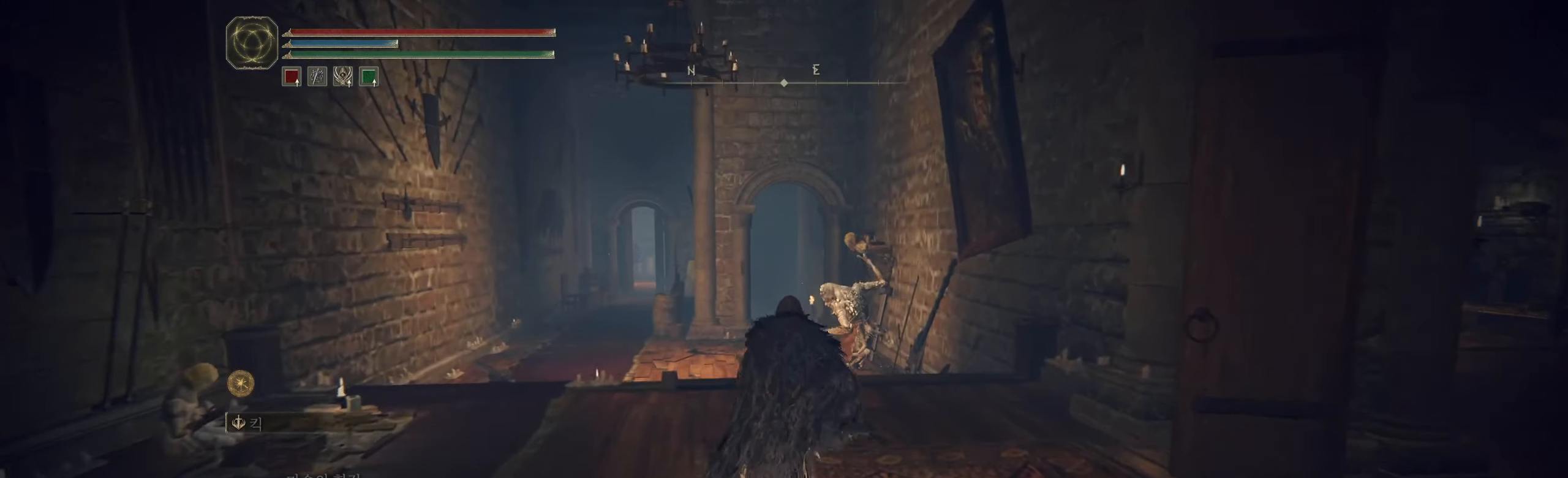
{"buttons": [], "left_stick": "up", "events": []}
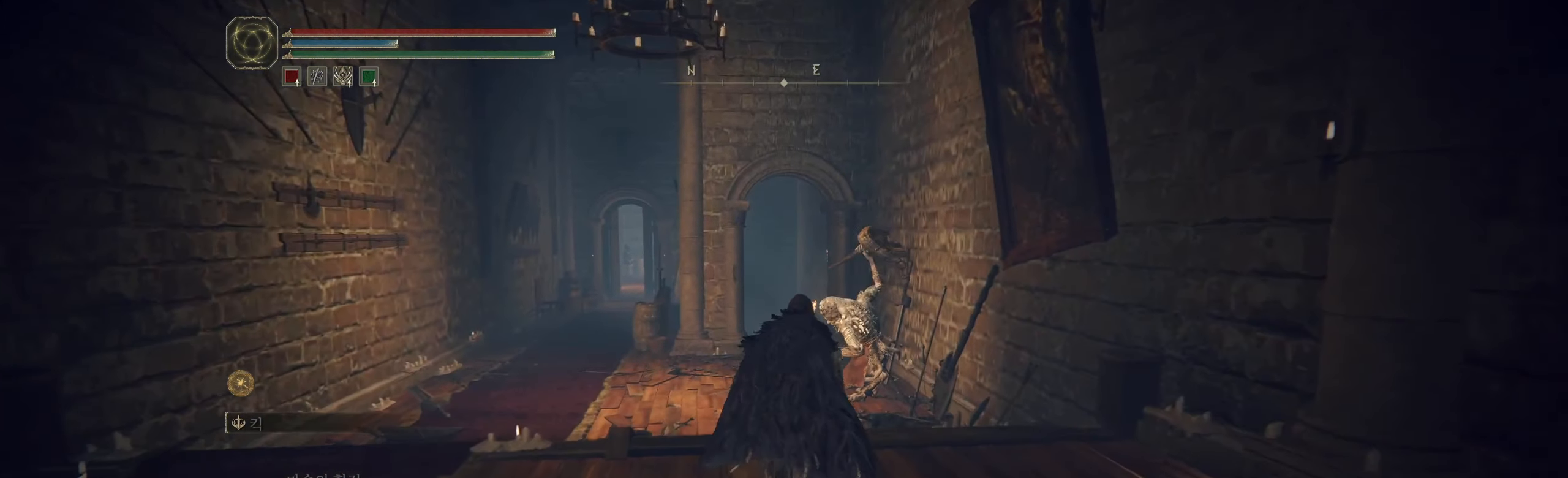
{"buttons": [], "left_stick": "up", "events": []}
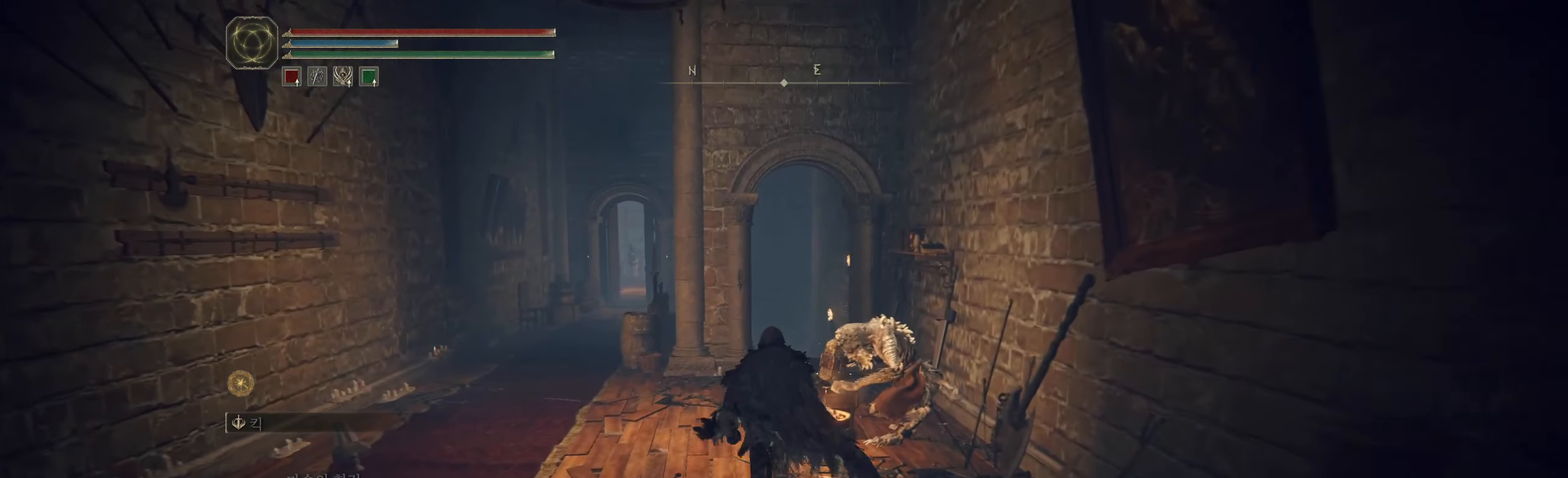
{"buttons": [], "left_stick": "up", "events": []}
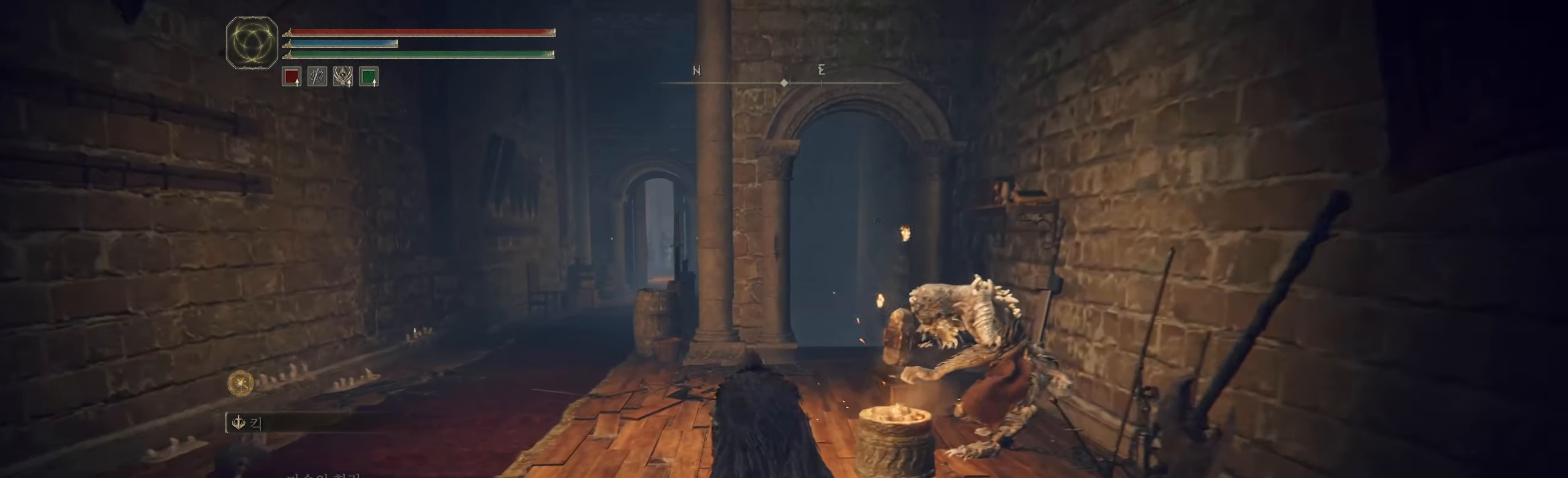
{"buttons": [], "left_stick": "up-right", "events": [[383, "left_stick", "up-right"]]}
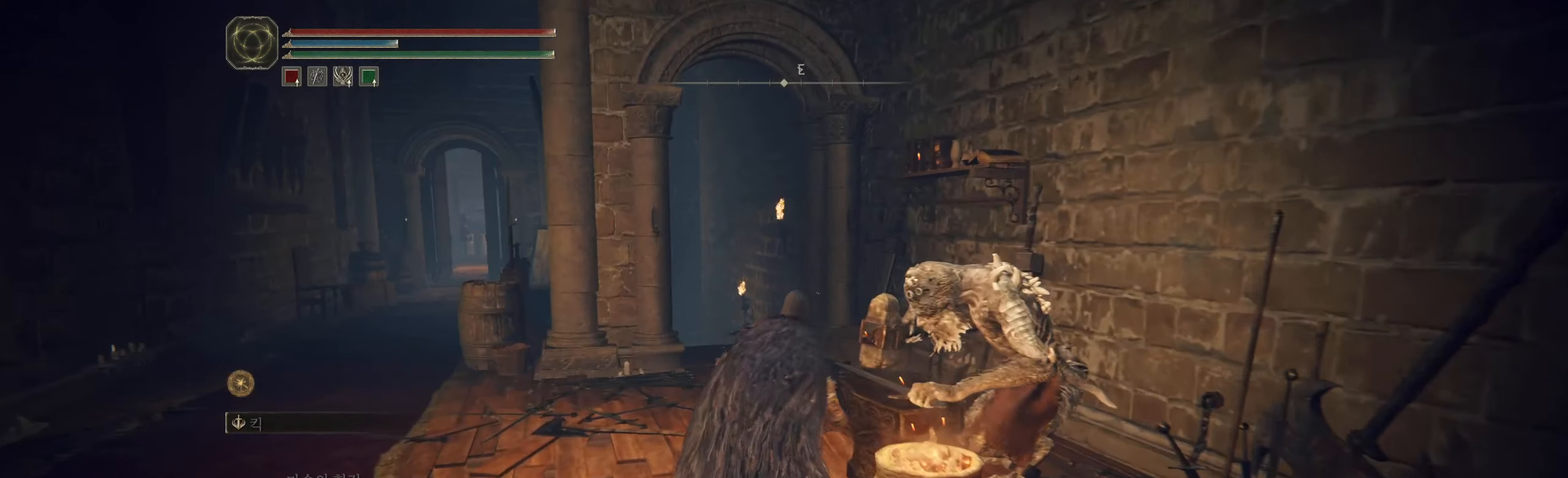
{"buttons": [], "left_stick": "center", "events": [[100, "left_stick", "center"], [133, "Y", "down"], [267, "Y", "up"]]}
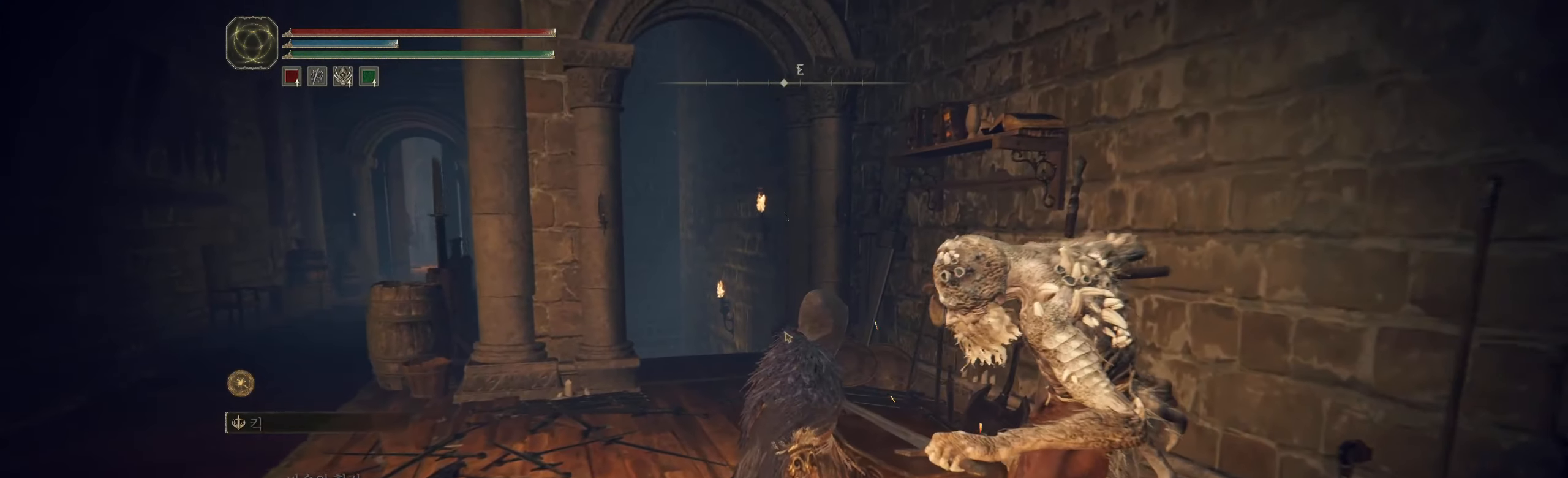
{"buttons": [], "left_stick": "center", "events": [[350, "A", "down"], [500, "A", "up"]]}
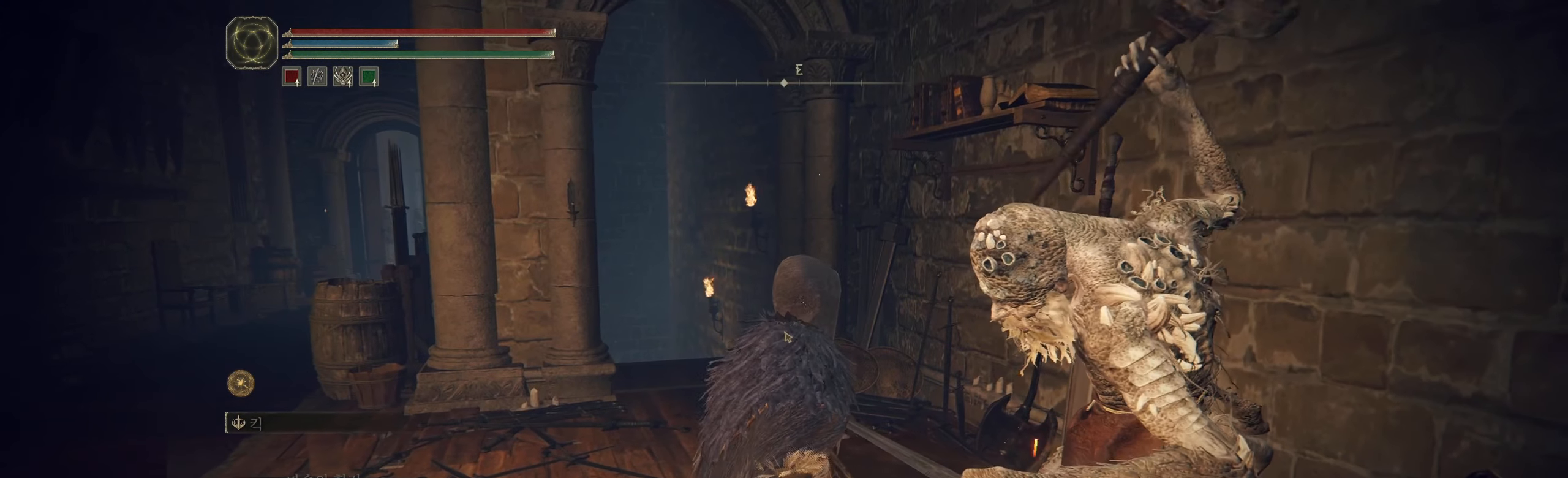
{"buttons": [], "left_stick": "center", "events": [[183, "A", "down"], [283, "A", "up"], [383, "A", "down"], [450, "A", "up"]]}
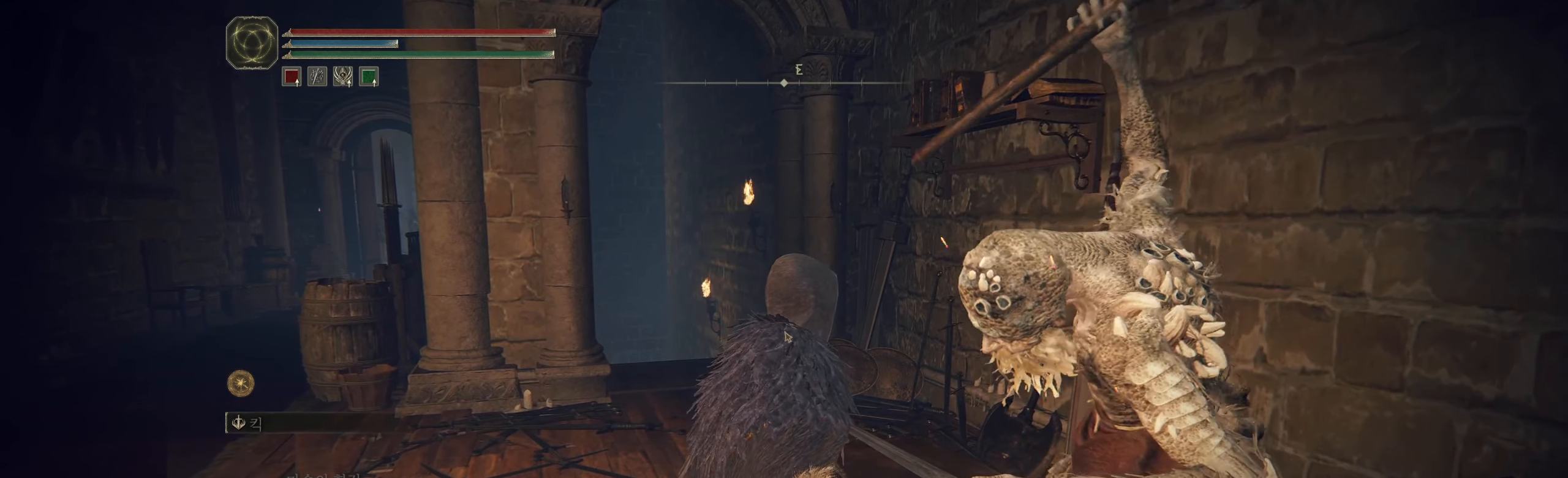
{"buttons": [], "left_stick": "center", "events": [[33, "A", "down"], [133, "A", "up"], [200, "A", "down"], [283, "A", "up"], [350, "A", "down"], [433, "A", "up"]]}
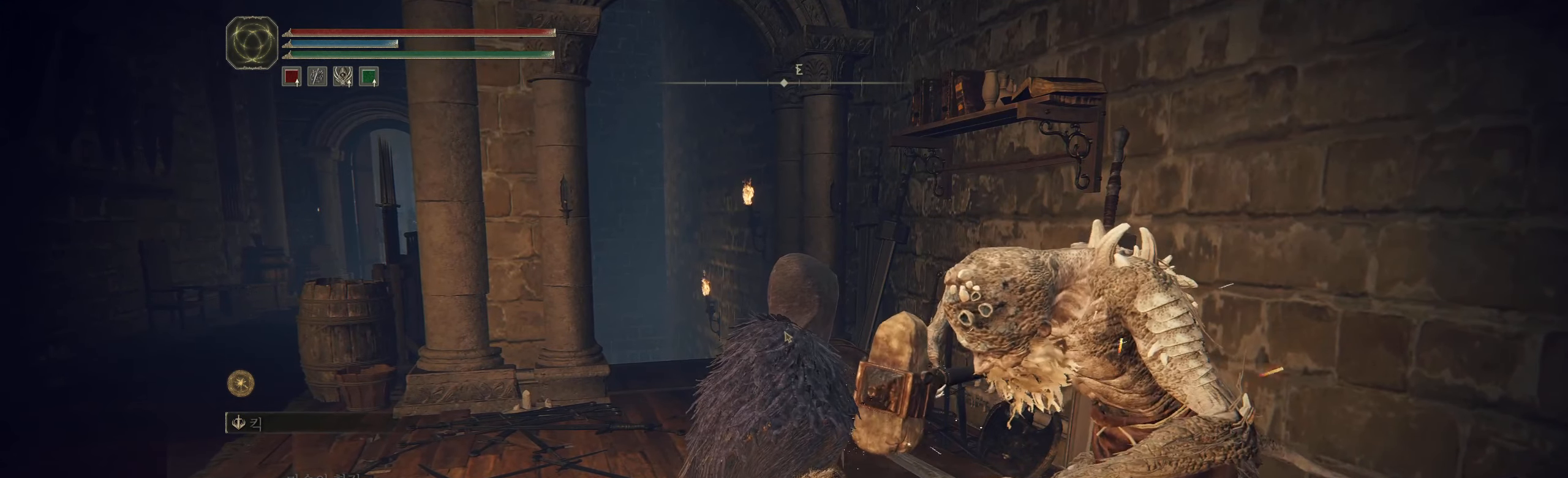
{"buttons": ["A"], "left_stick": "center", "events": [[33, "A", "down"], [150, "A", "up"], [217, "A", "down"], [367, "A", "up"], [467, "A", "down"]]}
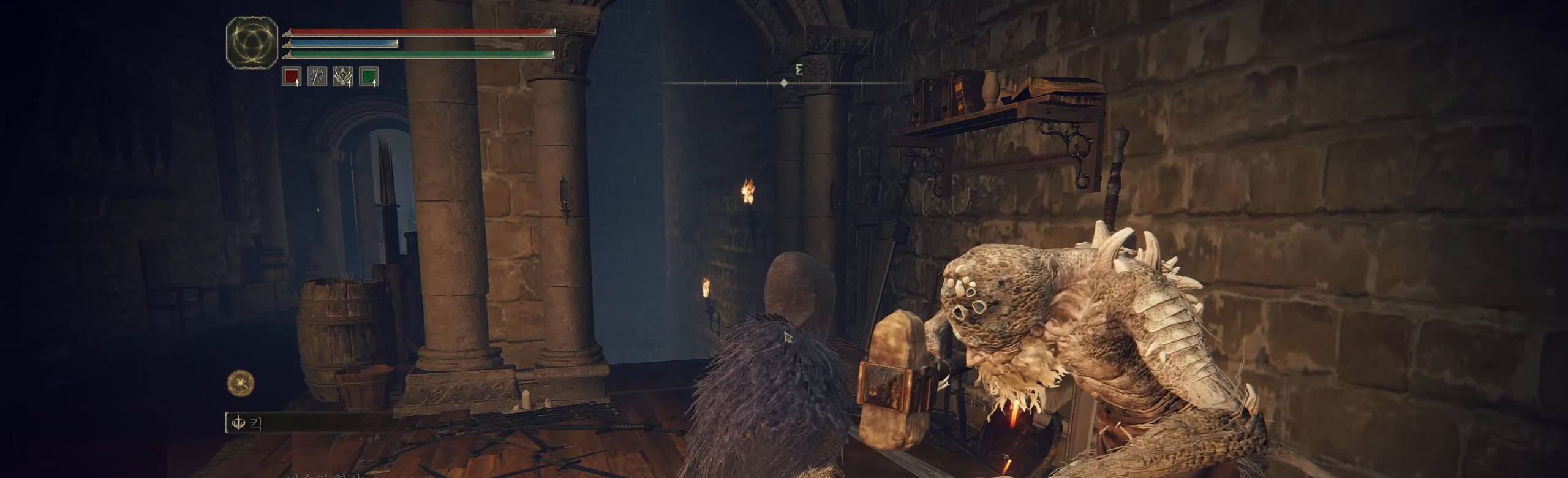
{"buttons": [], "left_stick": "center", "events": [[117, "A", "up"], [183, "A", "down"], [300, "A", "up"]]}
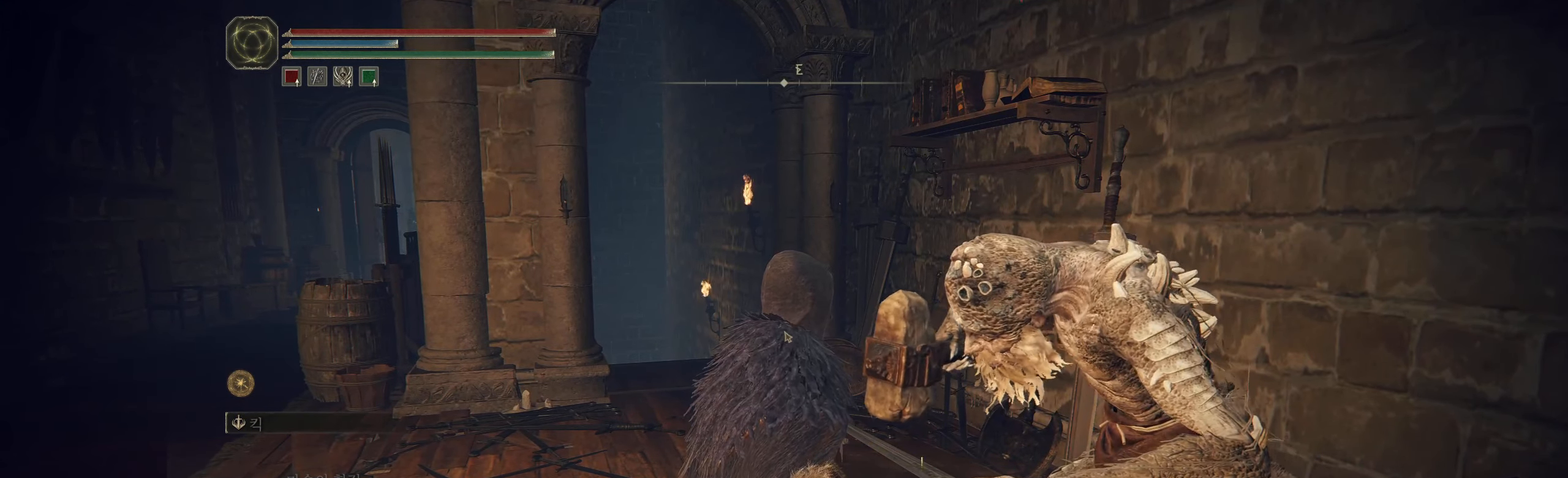
{"buttons": [], "left_stick": "center", "events": [[267, "A", "down"], [433, "A", "up"]]}
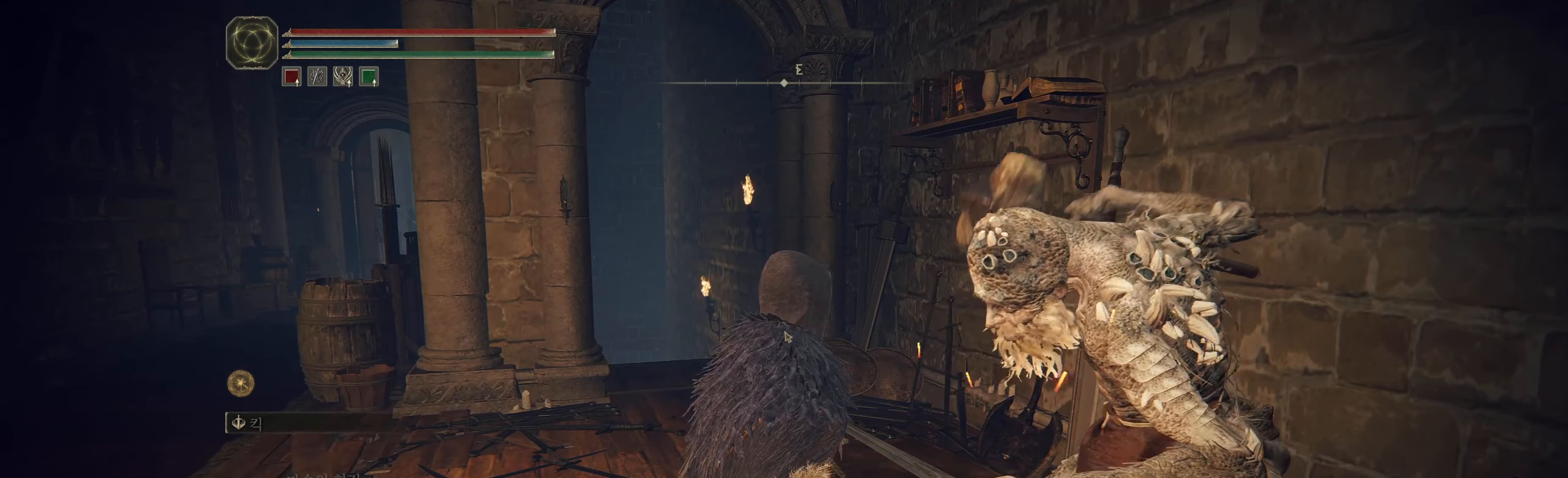
{"buttons": ["A"], "left_stick": "center", "events": [[450, "A", "down"]]}
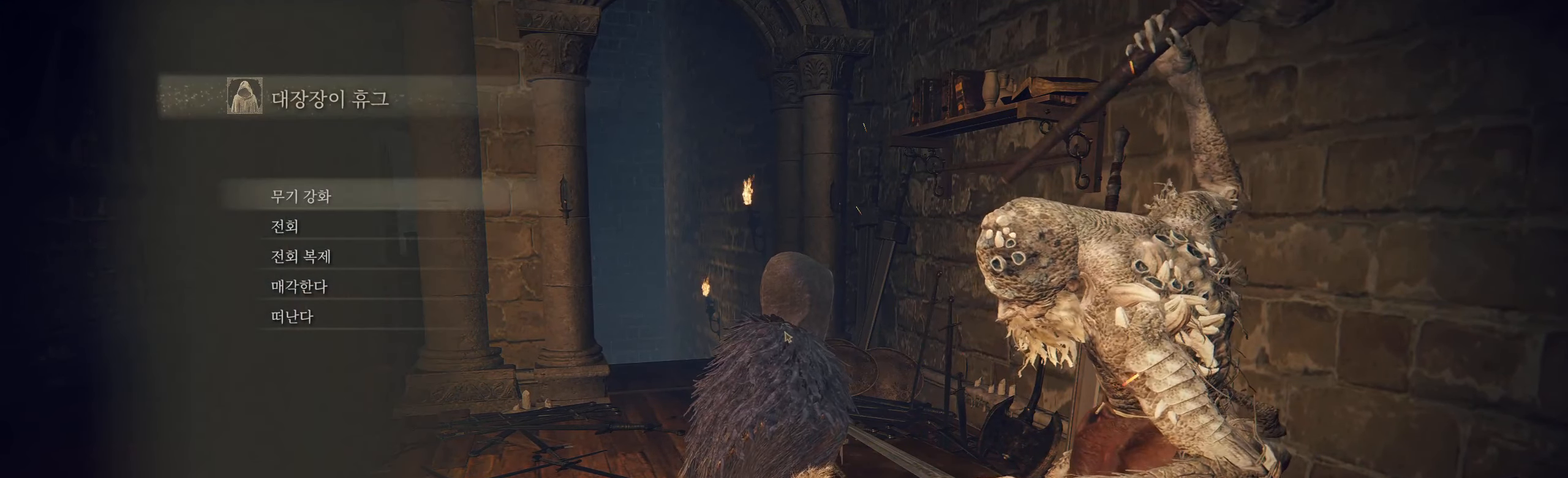
{"buttons": [], "left_stick": "center", "events": [[117, "A", "up"]]}